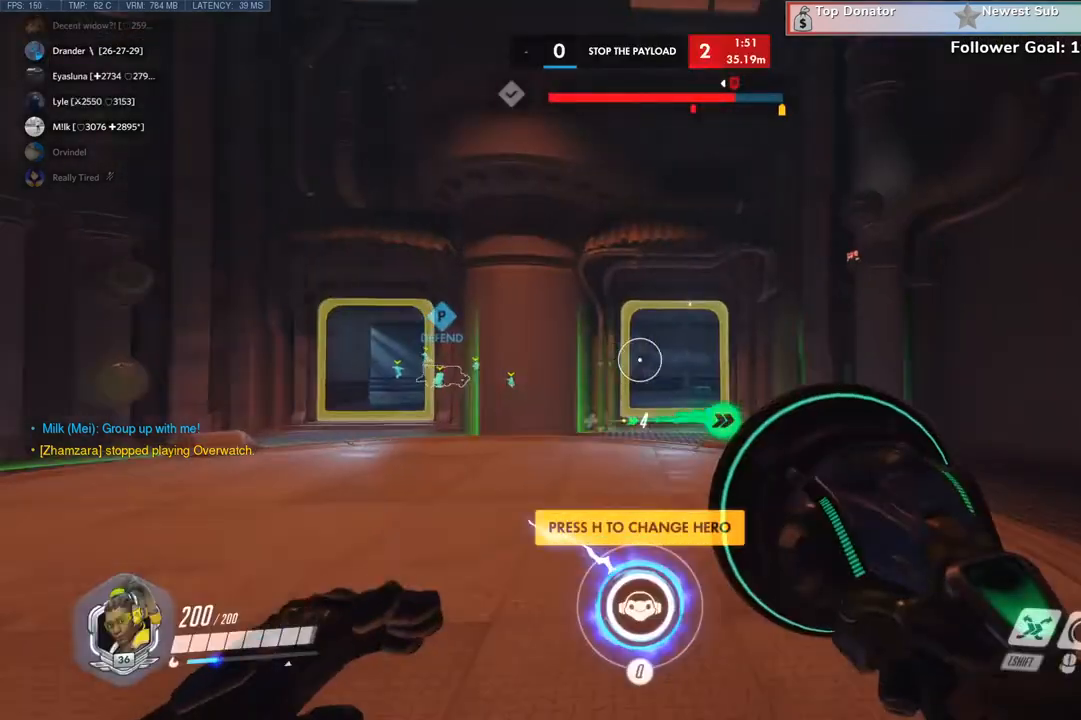
Gameplay with keyboard and mouse; each line is a JSON object with the keys and mouse buttons held at the frame after it. "events" lists presses ("down") and releases ("up") of "a", "c", "ctrl", "d", "e", "q", "r", "s", "shift", "space", "tab", "w", "x", "z", "mouse_left", "mouse_wheel", "mouse_right", "mouse_mb4" and "mouse_mb5" between this image and that frame as [ms after this image, input, new state], when the widget could be followed in between. "mouse_left", "mouse_wheel", "mouse_right", "mouse_mb4", "mouse_mb5" = the "left", "wheel", "right", "mb4", "mb5" buttons of the "mouse" list. No other keys are recorded. "wheel" means that the mouse wheel is clicked or scrolled. Not read: mouse_move.
{"keys": ["w"], "mouse": [], "events": []}
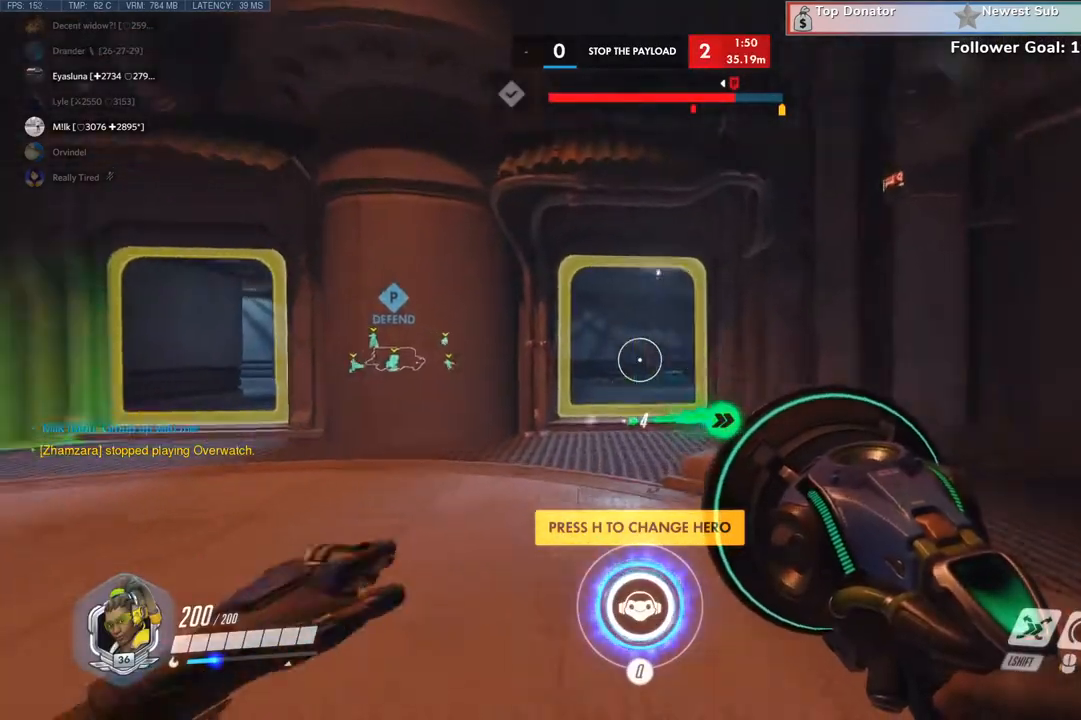
{"keys": ["w"], "mouse": []}
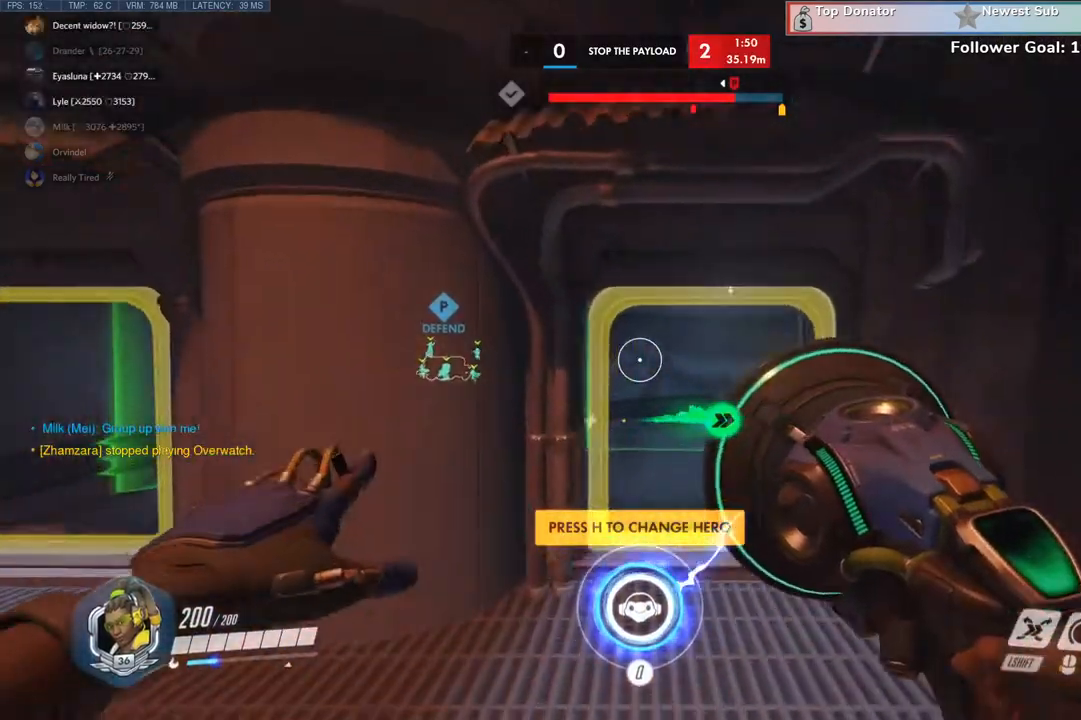
{"keys": ["w"], "mouse": [], "events": []}
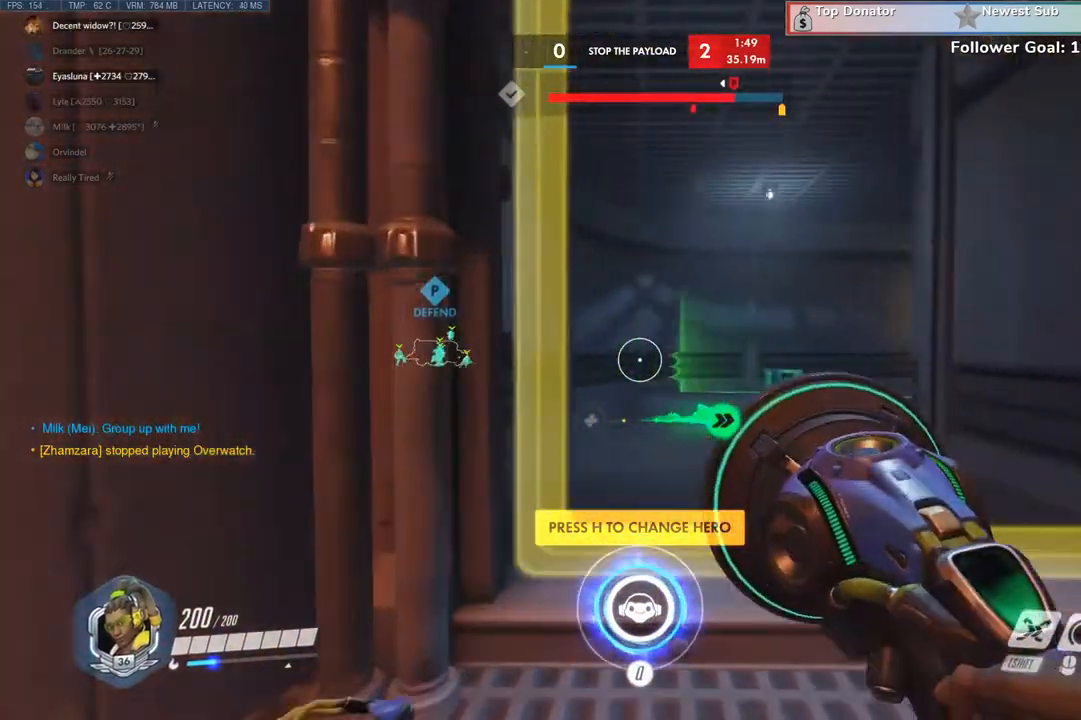
{"keys": ["w"], "mouse": []}
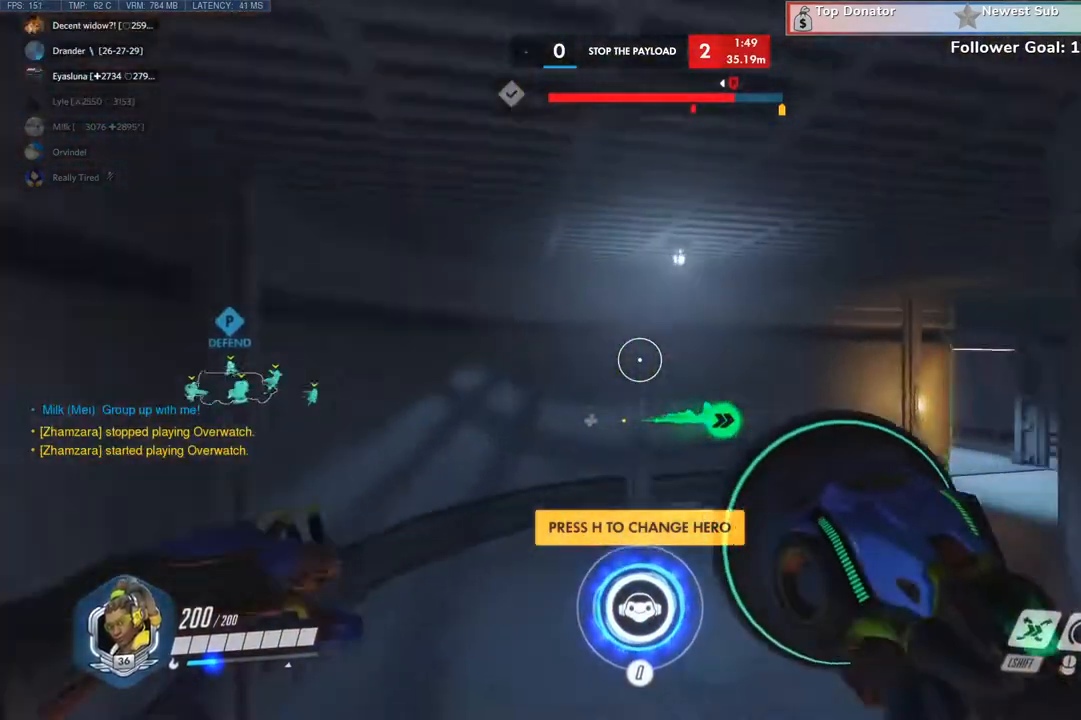
{"keys": ["w"], "mouse": [], "events": []}
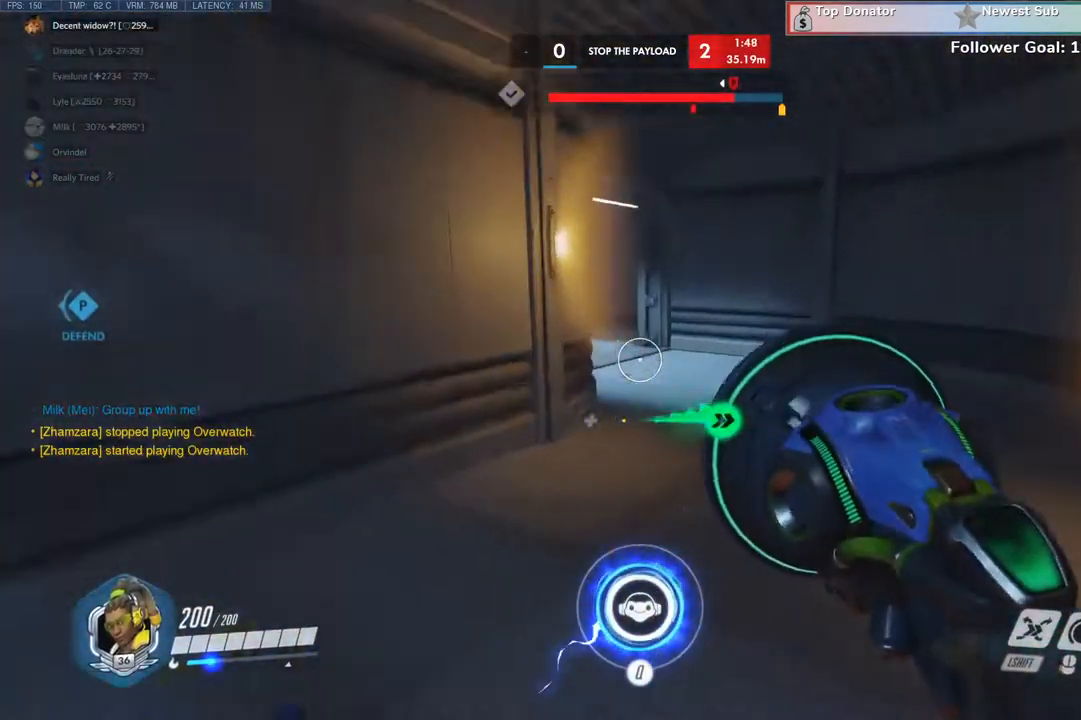
{"keys": ["w"], "mouse": []}
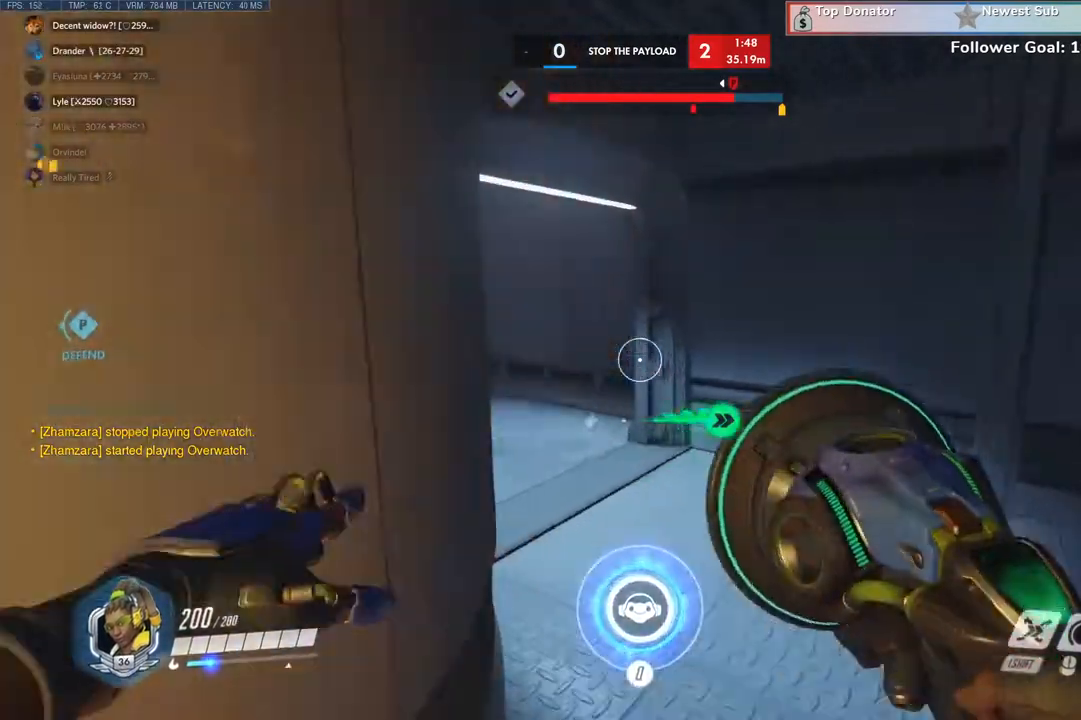
{"keys": ["space", "w"], "mouse": []}
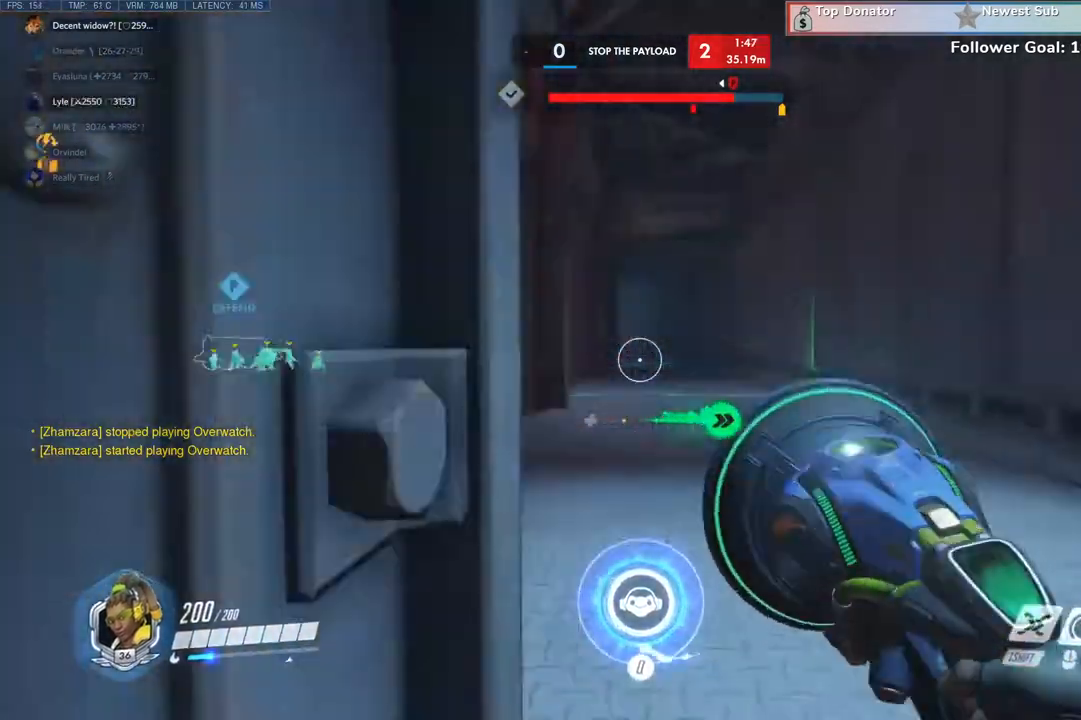
{"keys": ["w"], "mouse": []}
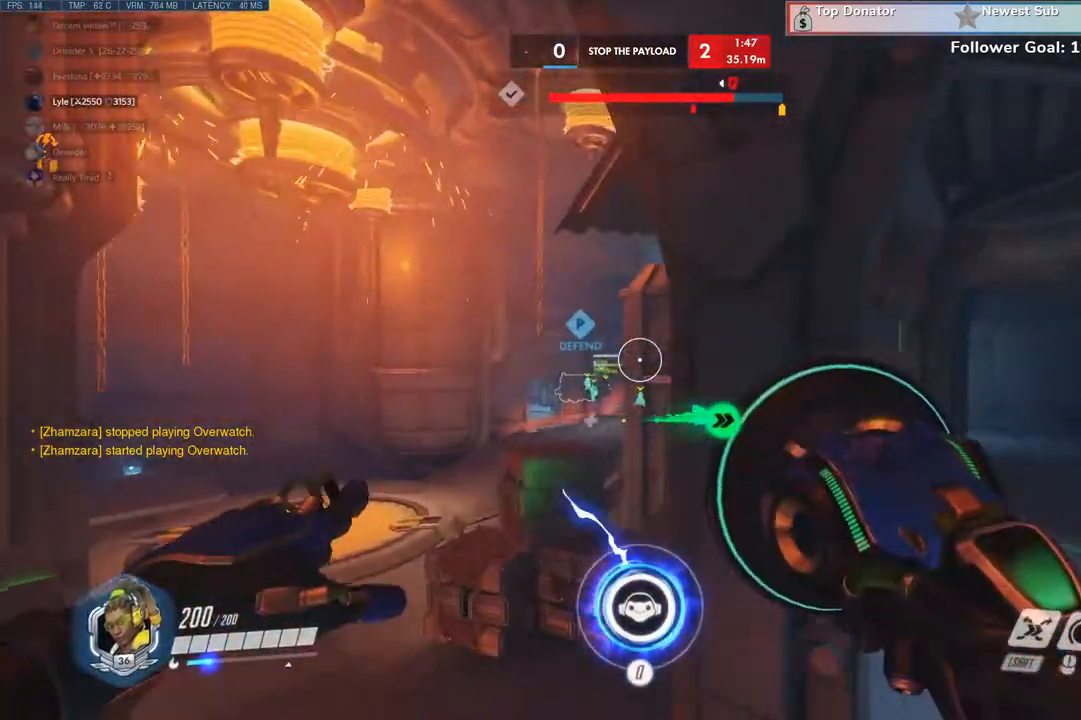
{"keys": ["w"], "mouse": [], "events": [[333, "space", "down"], [466, "space", "up"]]}
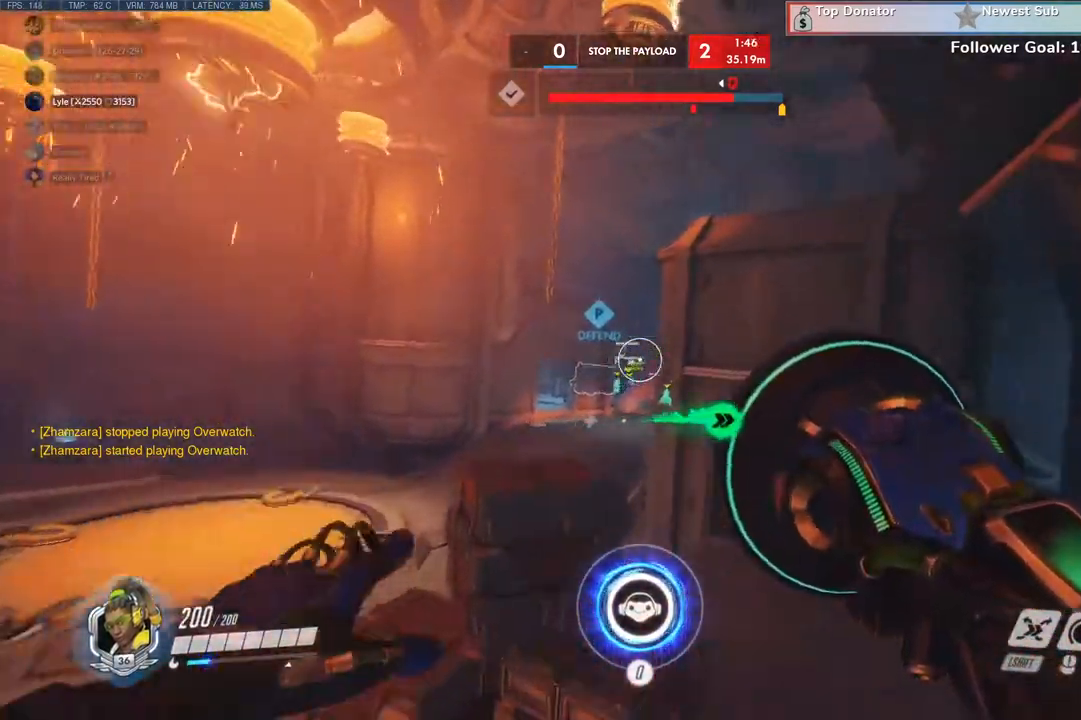
{"keys": ["w"], "mouse": [], "events": [[33, "space", "down"], [166, "space", "up"]]}
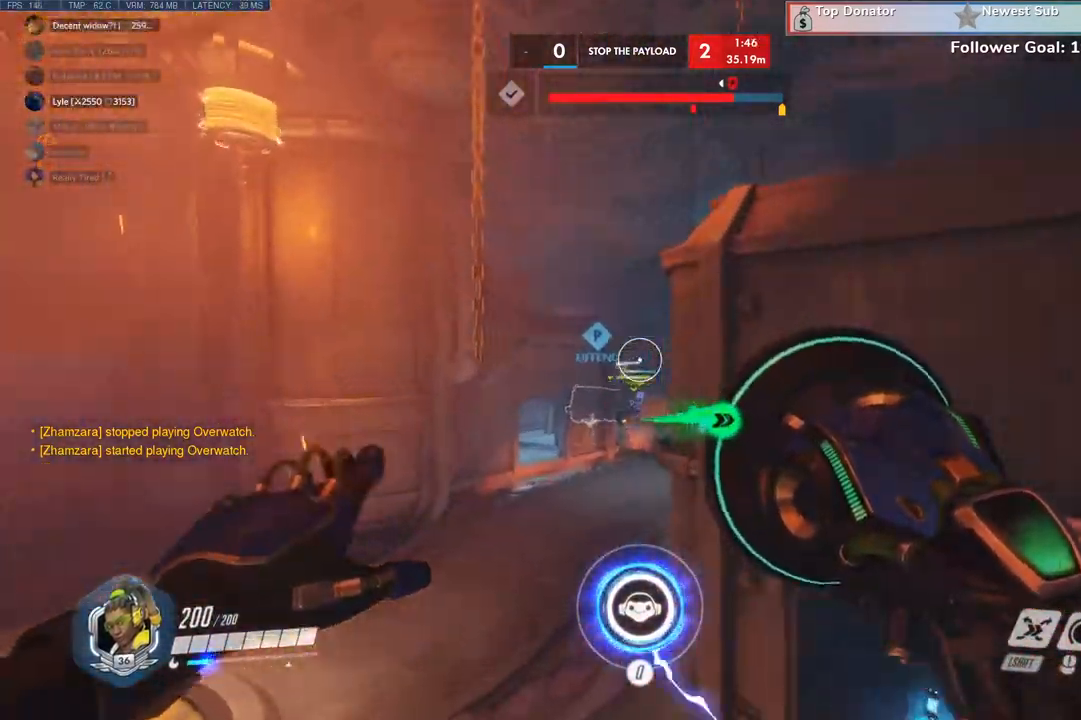
{"keys": ["w"], "mouse": [], "events": []}
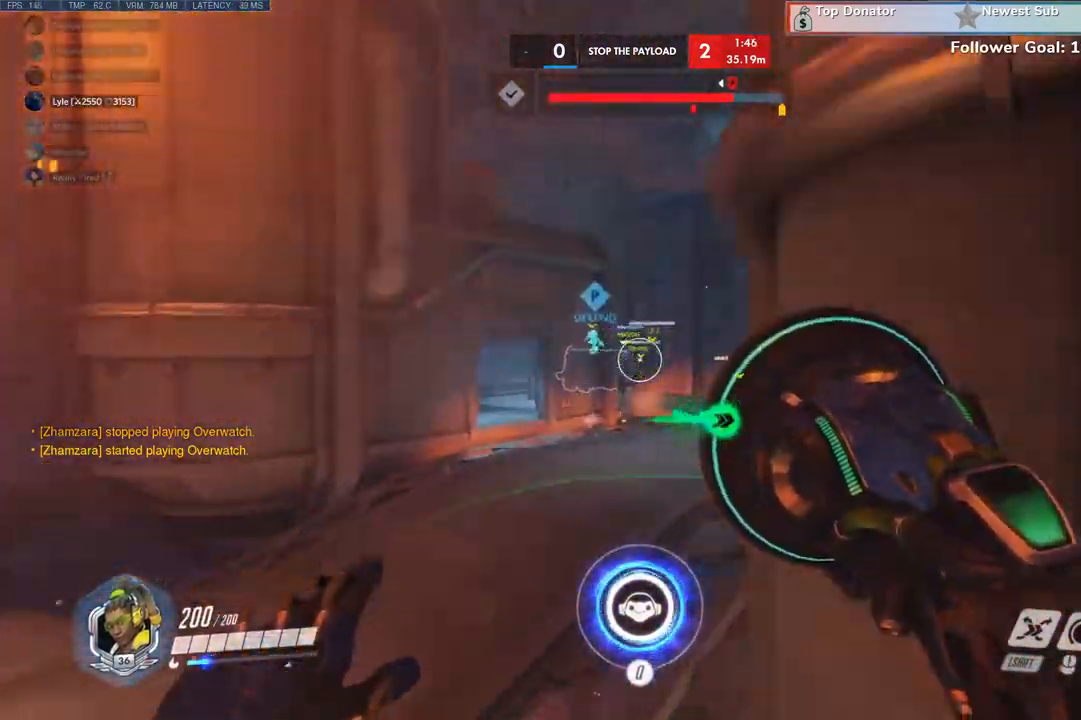
{"keys": ["w"], "mouse": [], "events": [[33, "space", "down"], [200, "space", "up"], [266, "space", "down"], [400, "space", "up"]]}
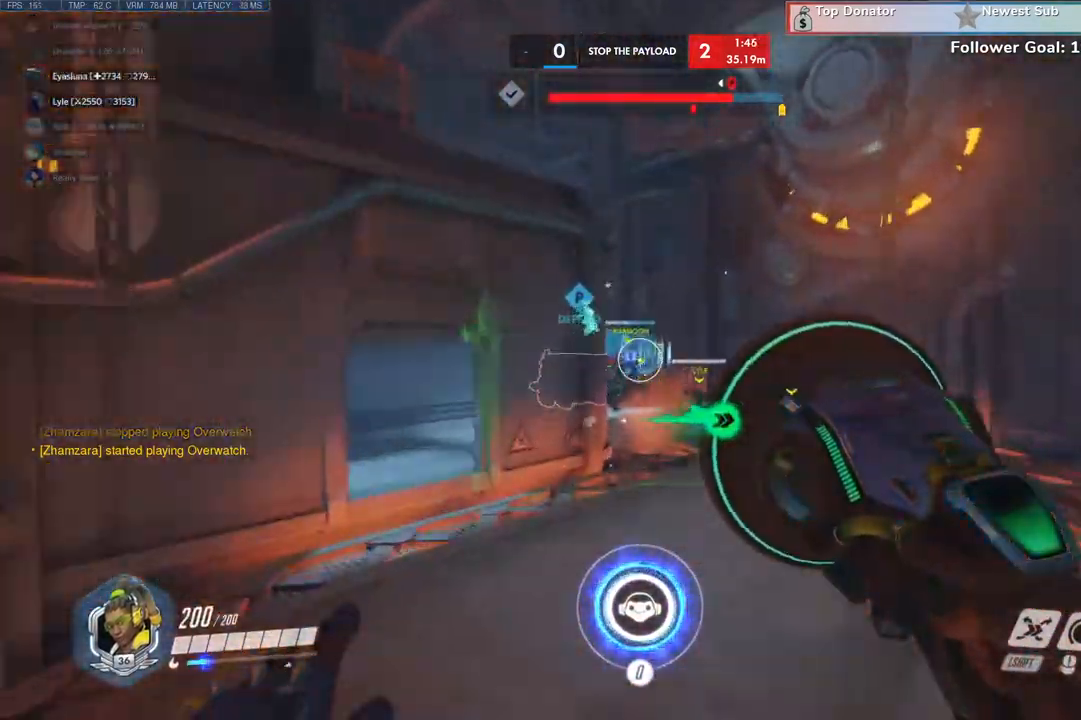
{"keys": ["w"], "mouse": [], "events": []}
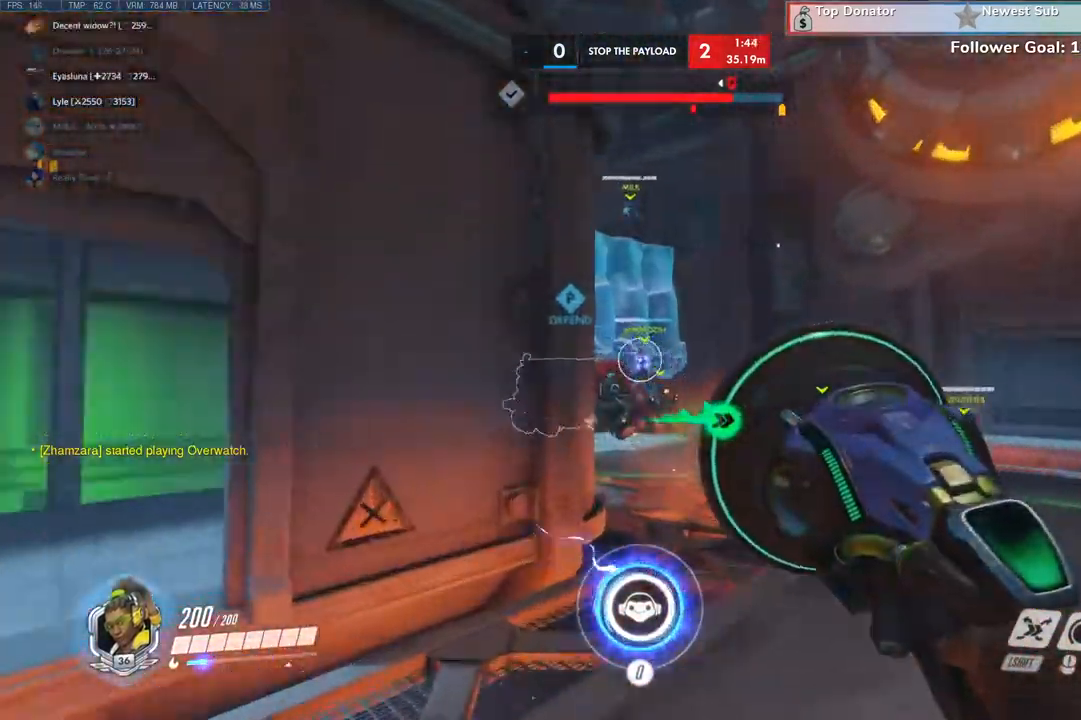
{"keys": ["w"], "mouse": []}
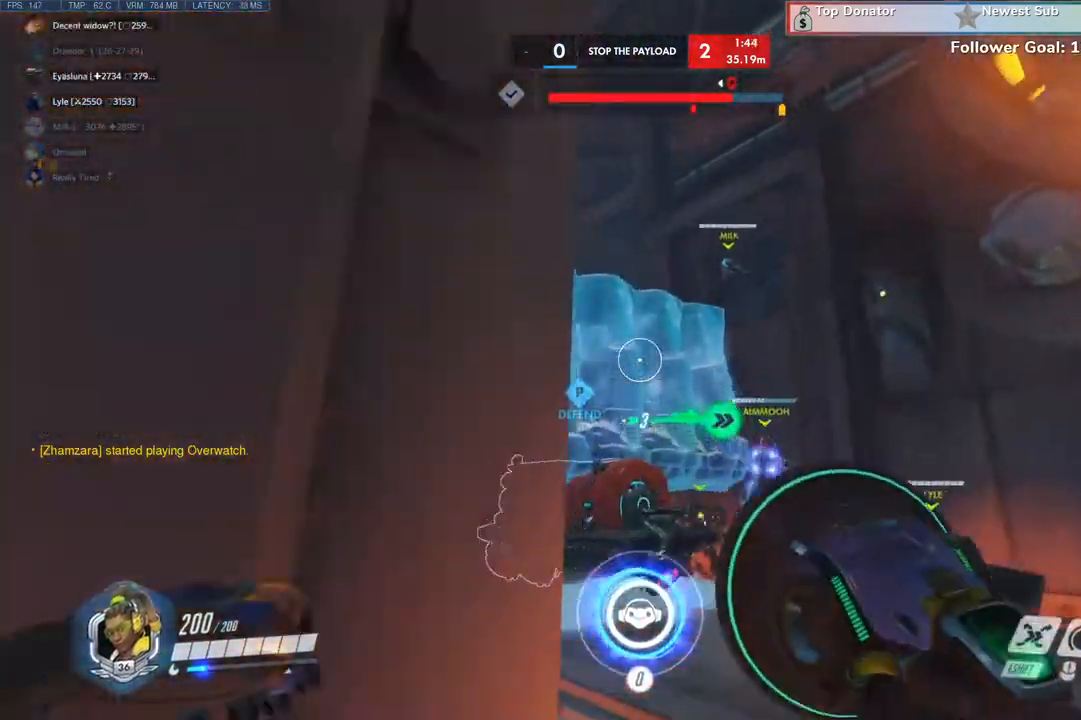
{"keys": ["a", "space", "w"], "mouse": [], "events": [[33, "space", "down"], [233, "a", "down"], [233, "space", "up"], [300, "space", "down"], [433, "space", "up"], [466, "space", "down"]]}
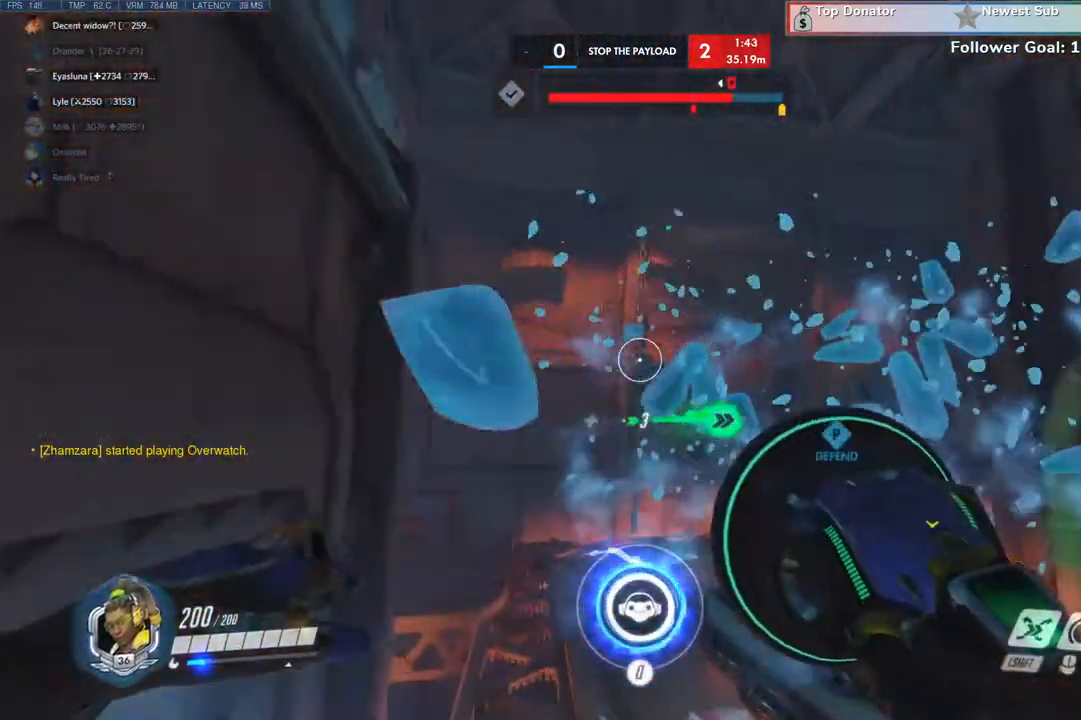
{"keys": ["a"], "mouse": [], "events": [[66, "a", "up"], [66, "space", "up"], [166, "a", "down"], [433, "w", "up"]]}
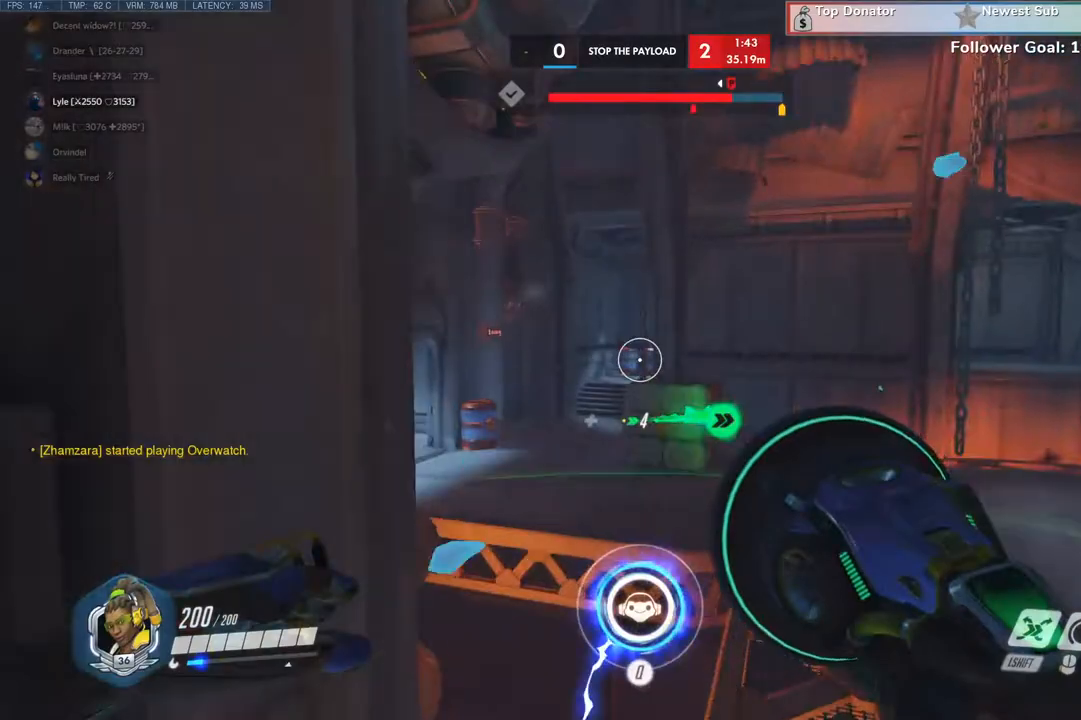
{"keys": ["w"], "mouse": []}
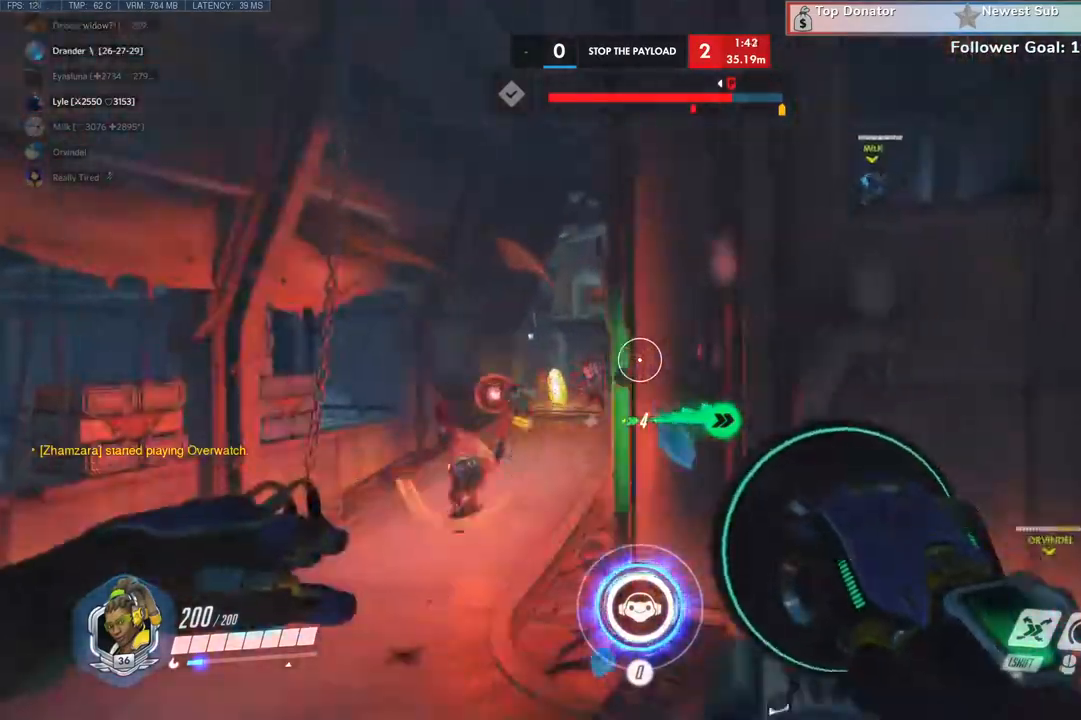
{"keys": ["d"], "mouse": ["left", "right"], "events": [[66, "a", "down"], [233, "w", "up"], [266, "d", "down"], [266, "w", "down"], [300, "mouse_left", "down"], [300, "mouse_wheel", "down"], [333, "e", "down"], [333, "mouse_mb4", "down"], [333, "mouse_right", "down"], [333, "q", "down"], [333, "r", "down"], [333, "s", "down"], [333, "tab", "down"], [333, "x", "down"], [333, "z", "down"], [366, "mouse_mb5", "down"], [366, "tab", "up"], [400, "a", "up"], [400, "mouse_wheel", "up"], [400, "q", "up"], [400, "z", "up"], [433, "r", "up"], [433, "w", "up"], [433, "x", "up"], [466, "e", "up"], [466, "mouse_mb4", "up"], [466, "mouse_mb5", "up"], [500, "s", "up"]]}